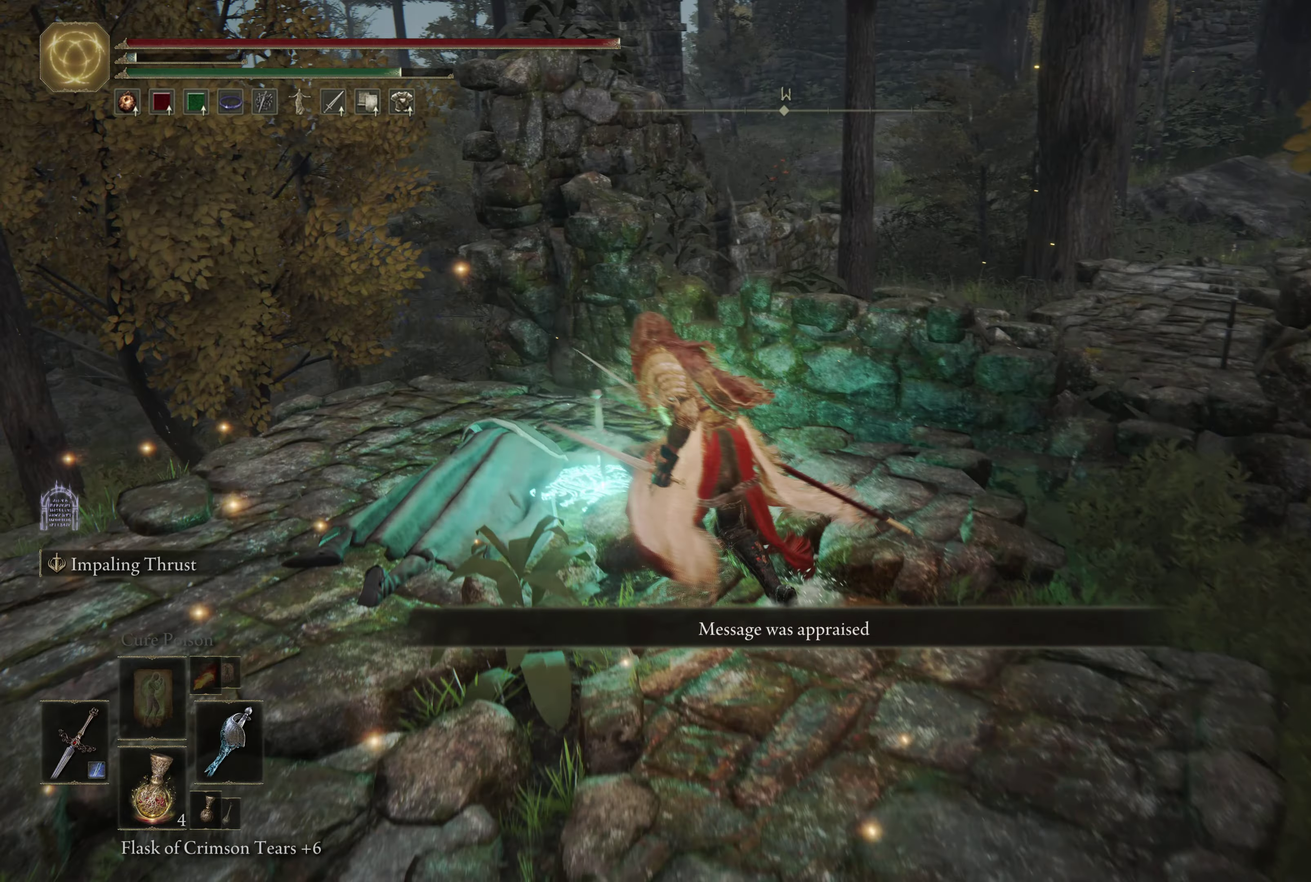
Gameplay with a controller (Xbox layout); each line is a JSON object with the inputs held at the frame after it (dt_ms = milliseconds from this image to that frame). "events" lists button and stick changes between this image and that frame as [ms after this image, input, new state], when the widget could be followed in between.
{"dt_ms": 533, "buttons": ["B"], "left_stick": "down-right", "right_stick": "center", "events": [[83, "left_stick", "up"], [150, "left_stick", "up-right"], [283, "left_stick", "right"], [483, "left_stick", "down-right"]]}
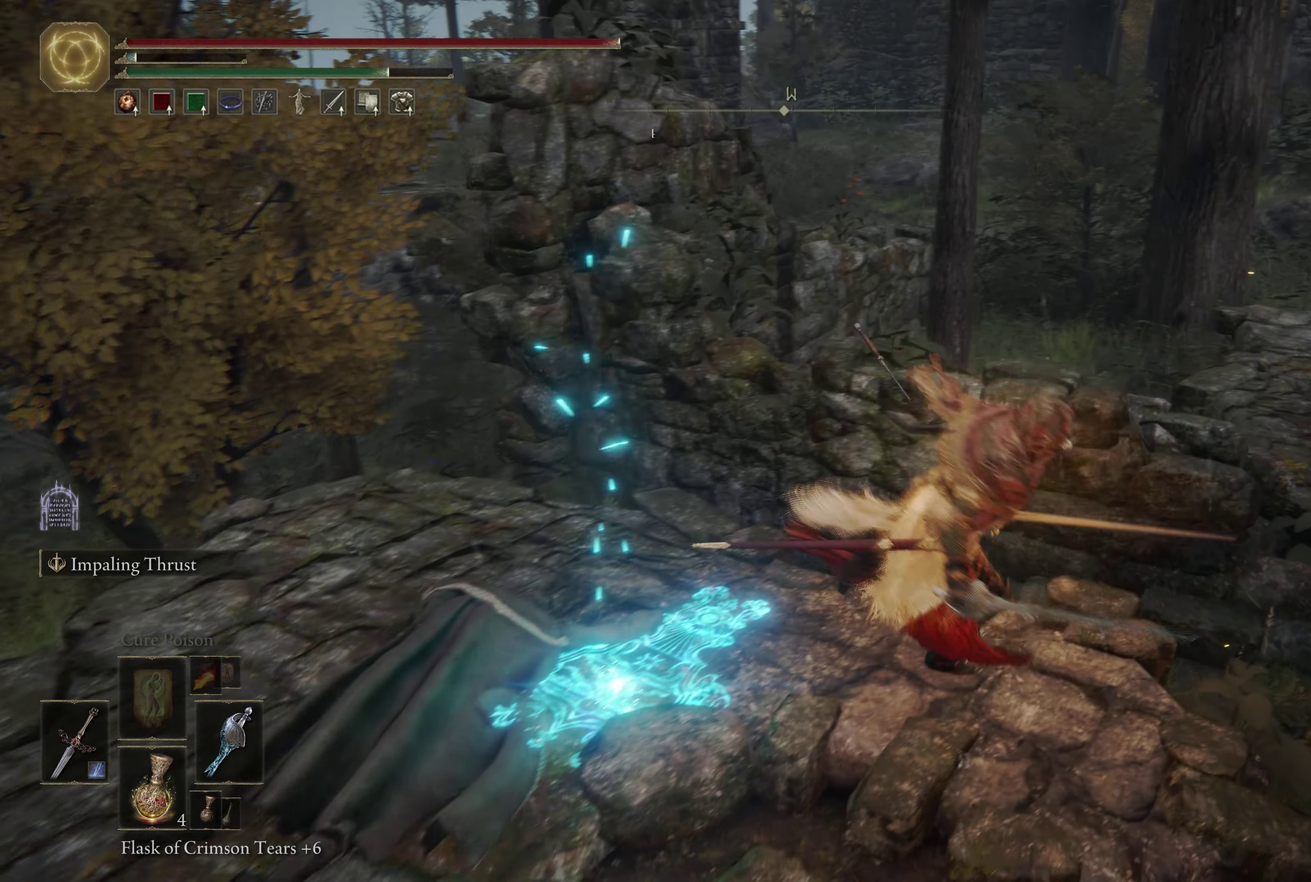
{"dt_ms": 600, "buttons": ["B"], "left_stick": "up-left", "right_stick": "left", "events": [[50, "left_stick", "down"], [50, "right_stick", "left"], [217, "left_stick", "down-left"], [383, "left_stick", "left"], [450, "left_stick", "up-left"]]}
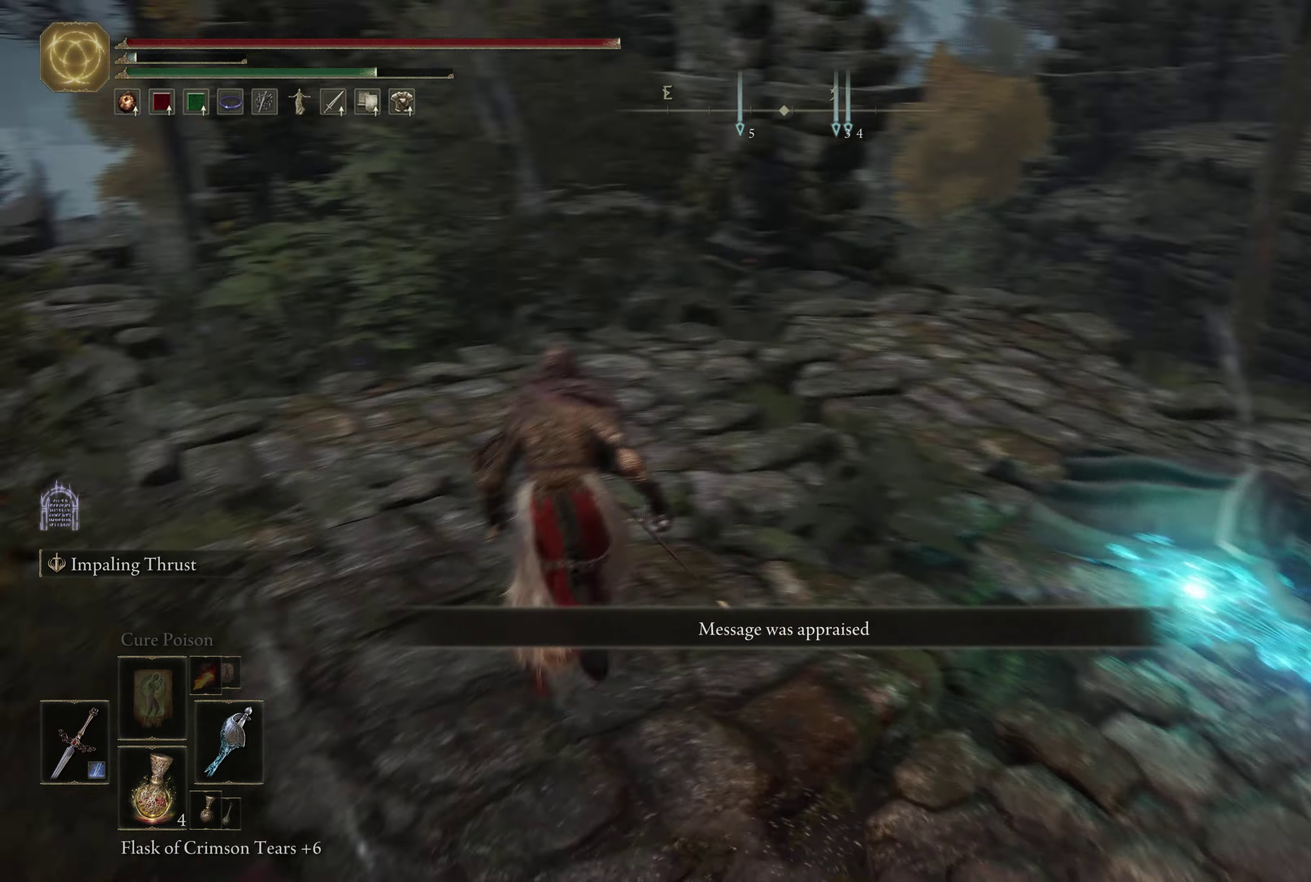
{"dt_ms": 600, "buttons": ["B"], "left_stick": "up", "right_stick": "left", "events": [[17, "left_stick", "up"], [250, "right_stick", "center"], [533, "right_stick", "left"]]}
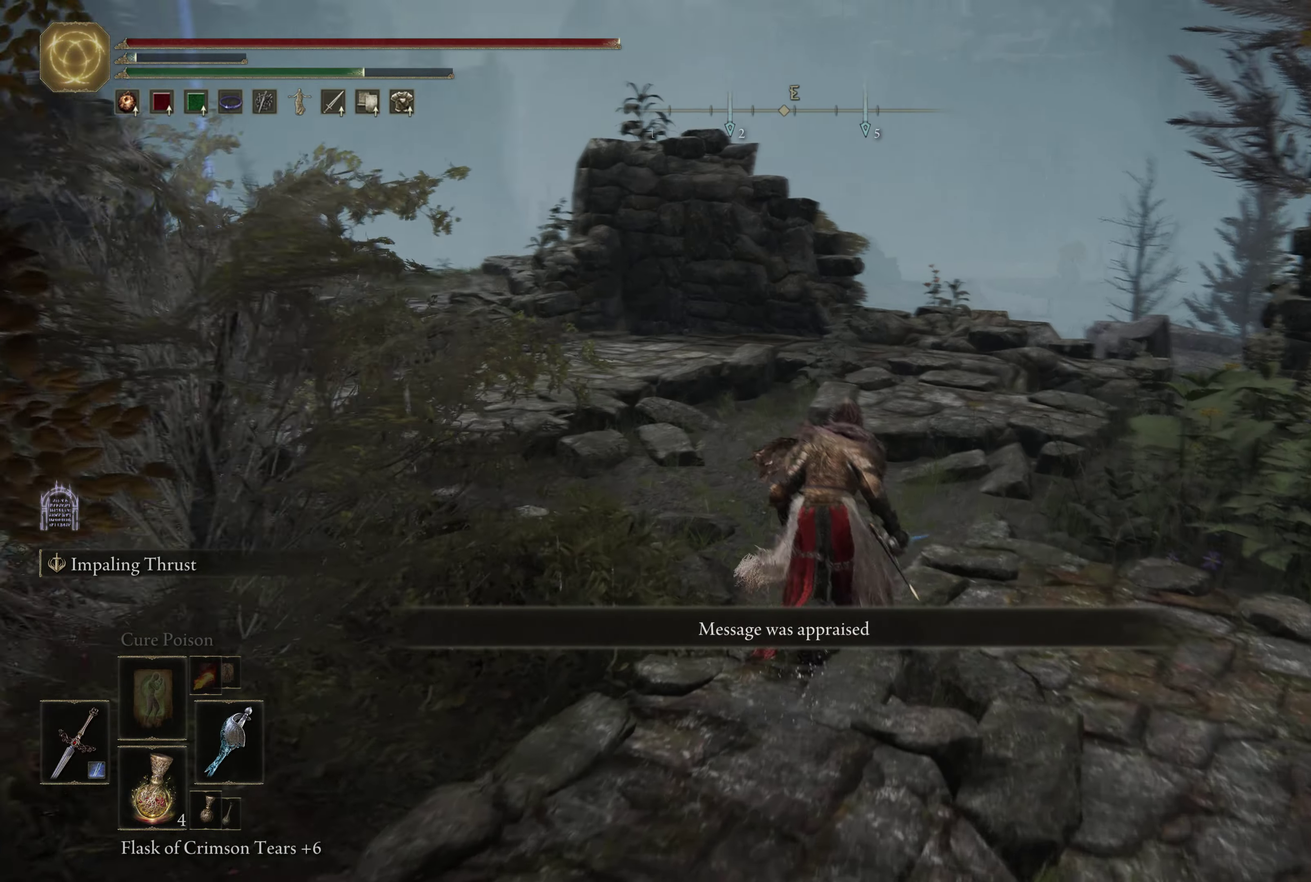
{"dt_ms": 500, "buttons": ["B"], "left_stick": "up", "right_stick": "down-left", "events": [[400, "right_stick", "down-left"]]}
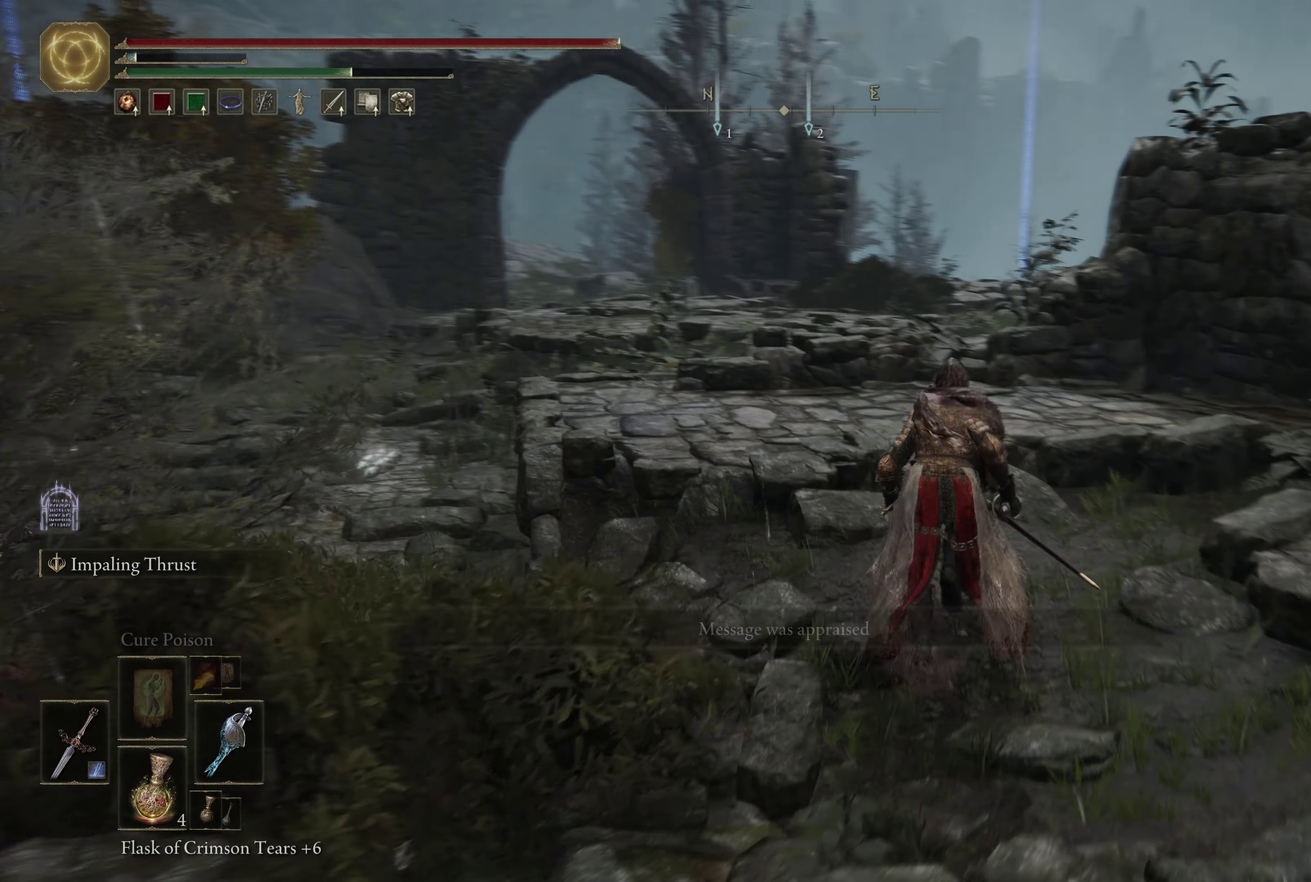
{"dt_ms": 267, "buttons": [], "left_stick": "up-right", "right_stick": "down-left", "events": [[217, "left_stick", "up-right"], [267, "B", "up"]]}
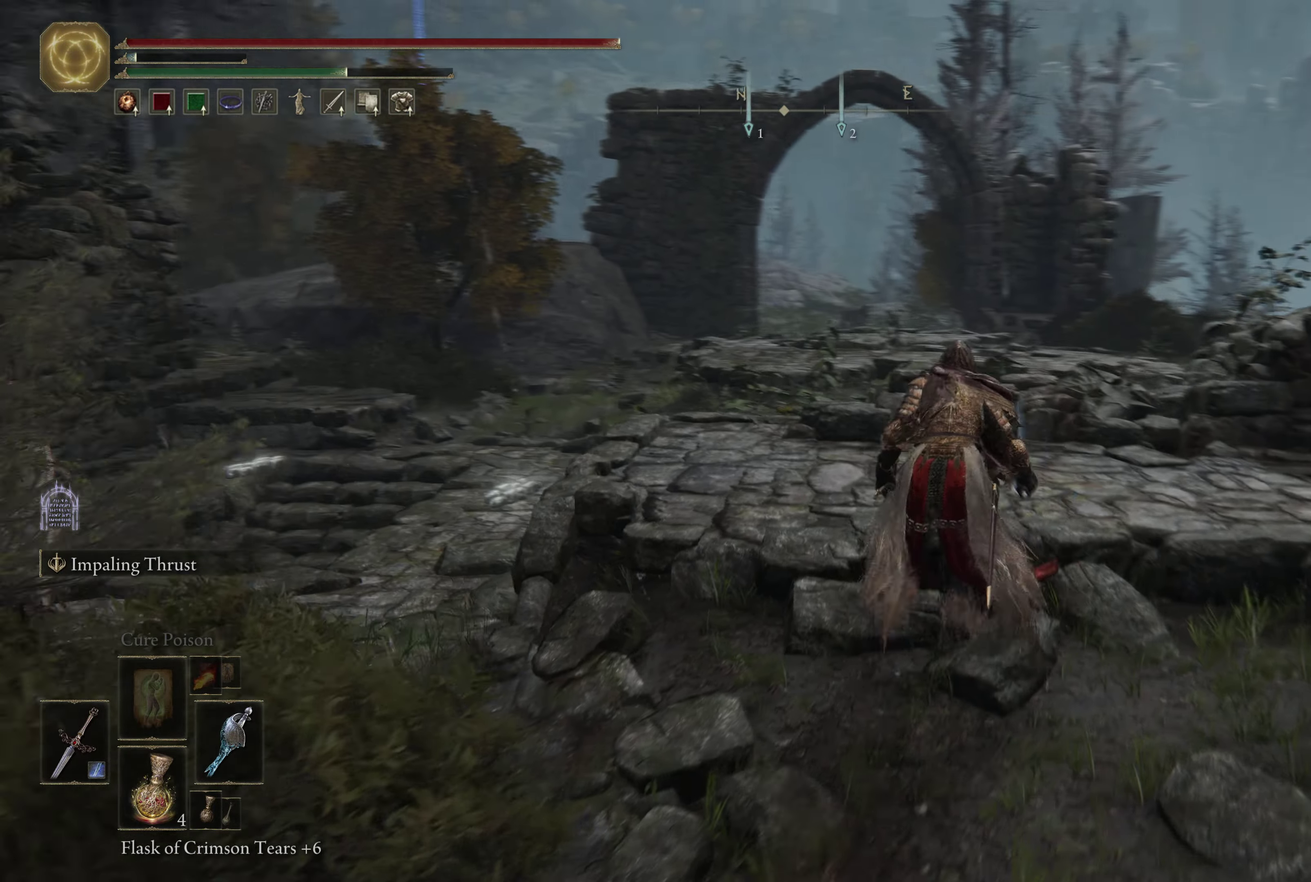
{"dt_ms": 333, "buttons": [], "left_stick": "up-right", "right_stick": "down-left", "events": []}
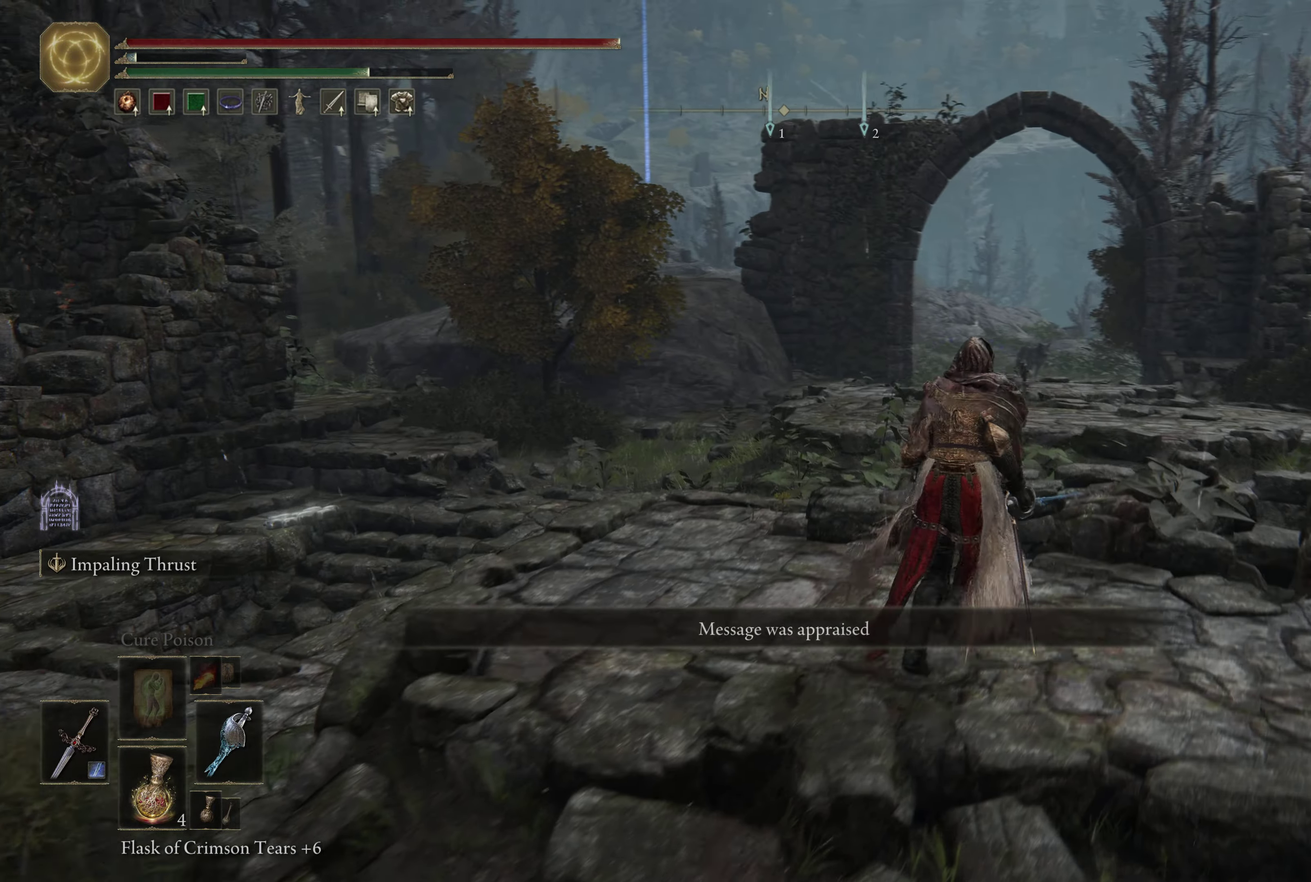
{"dt_ms": 600, "buttons": [], "left_stick": "up-right", "right_stick": "down-left", "events": []}
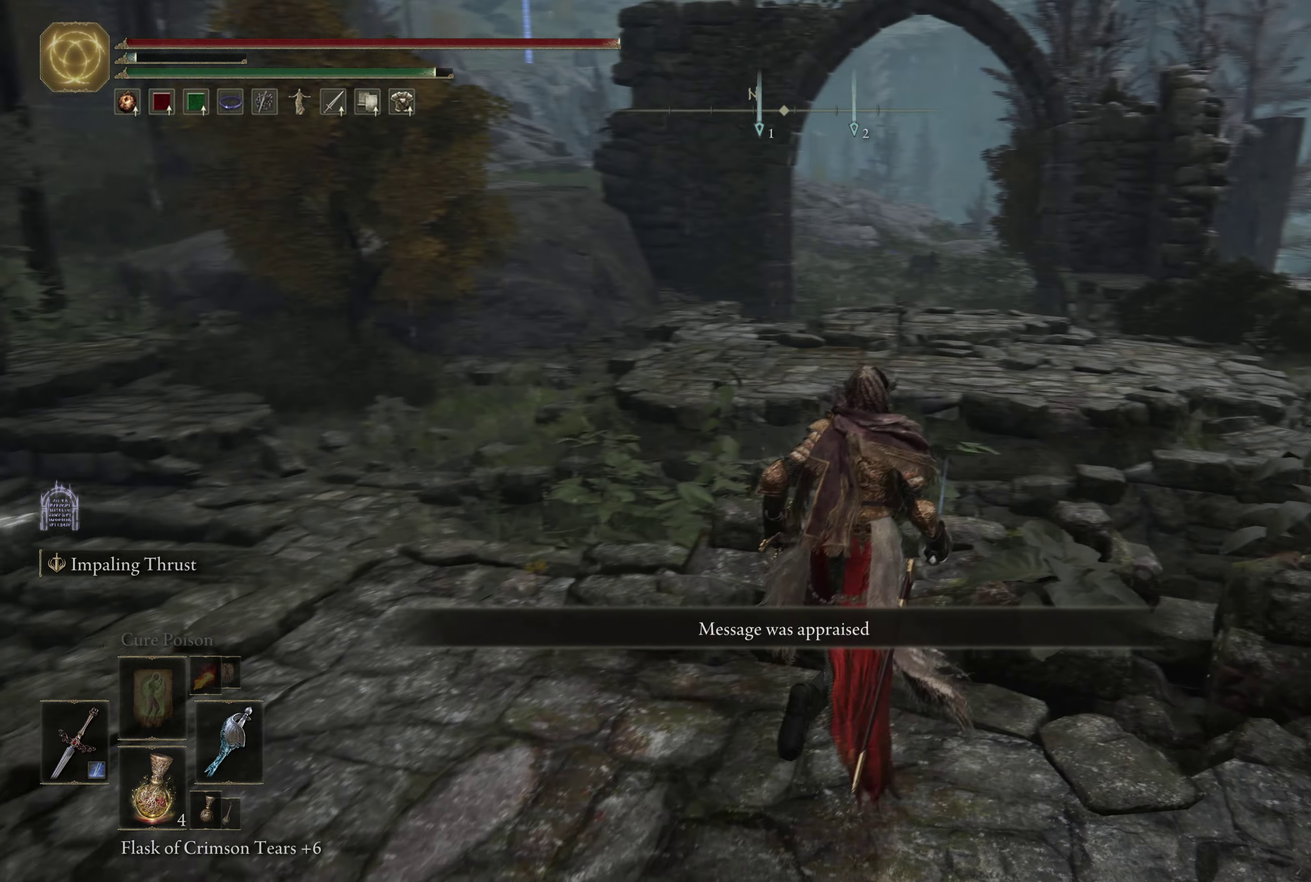
{"dt_ms": 616, "buttons": [], "left_stick": "up", "right_stick": "left", "events": [[99, "left_stick", "up"], [349, "left_stick", "up-left"], [349, "right_stick", "center"], [416, "right_stick", "left"], [599, "left_stick", "up"]]}
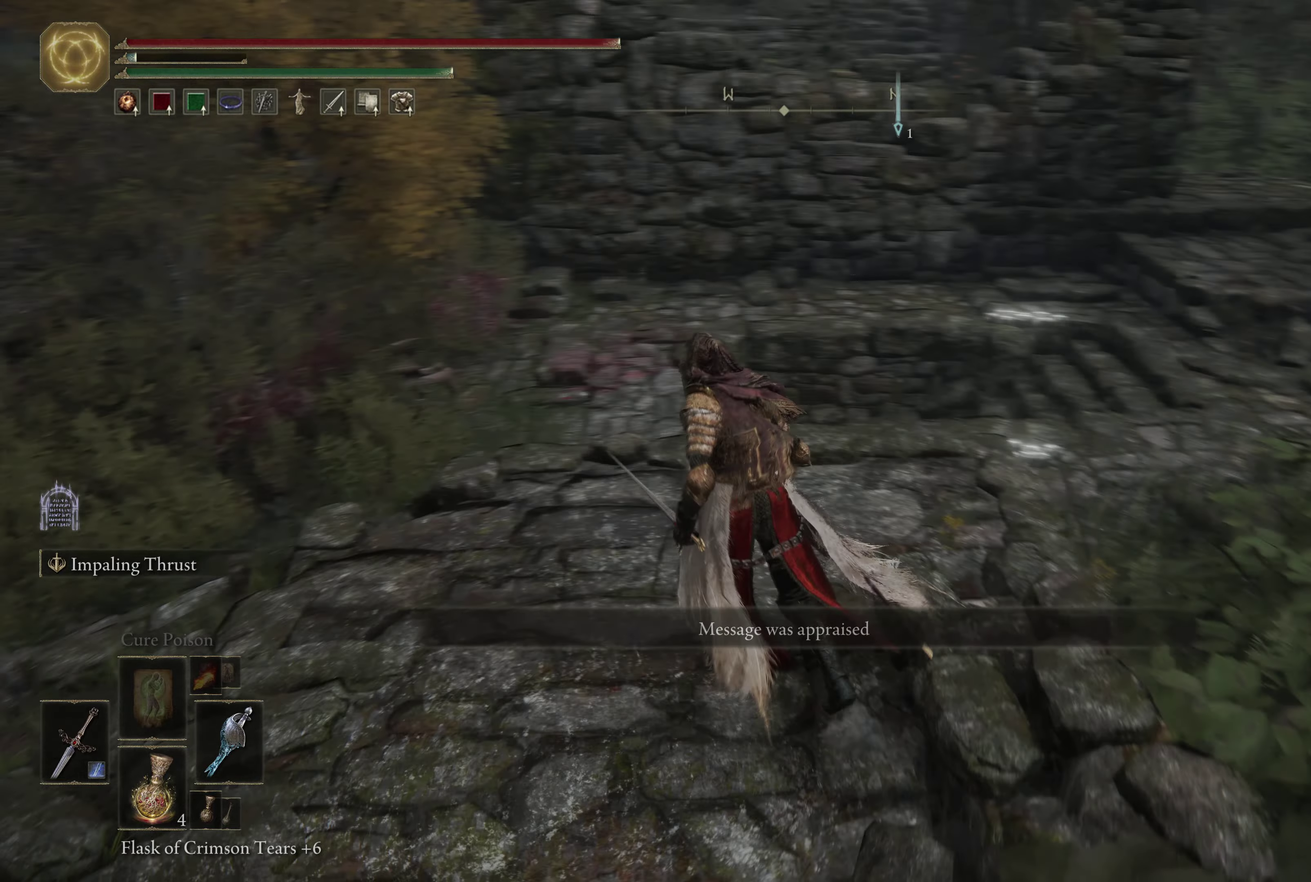
{"dt_ms": 600, "buttons": [], "left_stick": "left", "right_stick": "left", "events": [[233, "DPAD_DOWN", "down"], [317, "left_stick", "up-left"], [450, "DPAD_DOWN", "up"], [450, "left_stick", "left"]]}
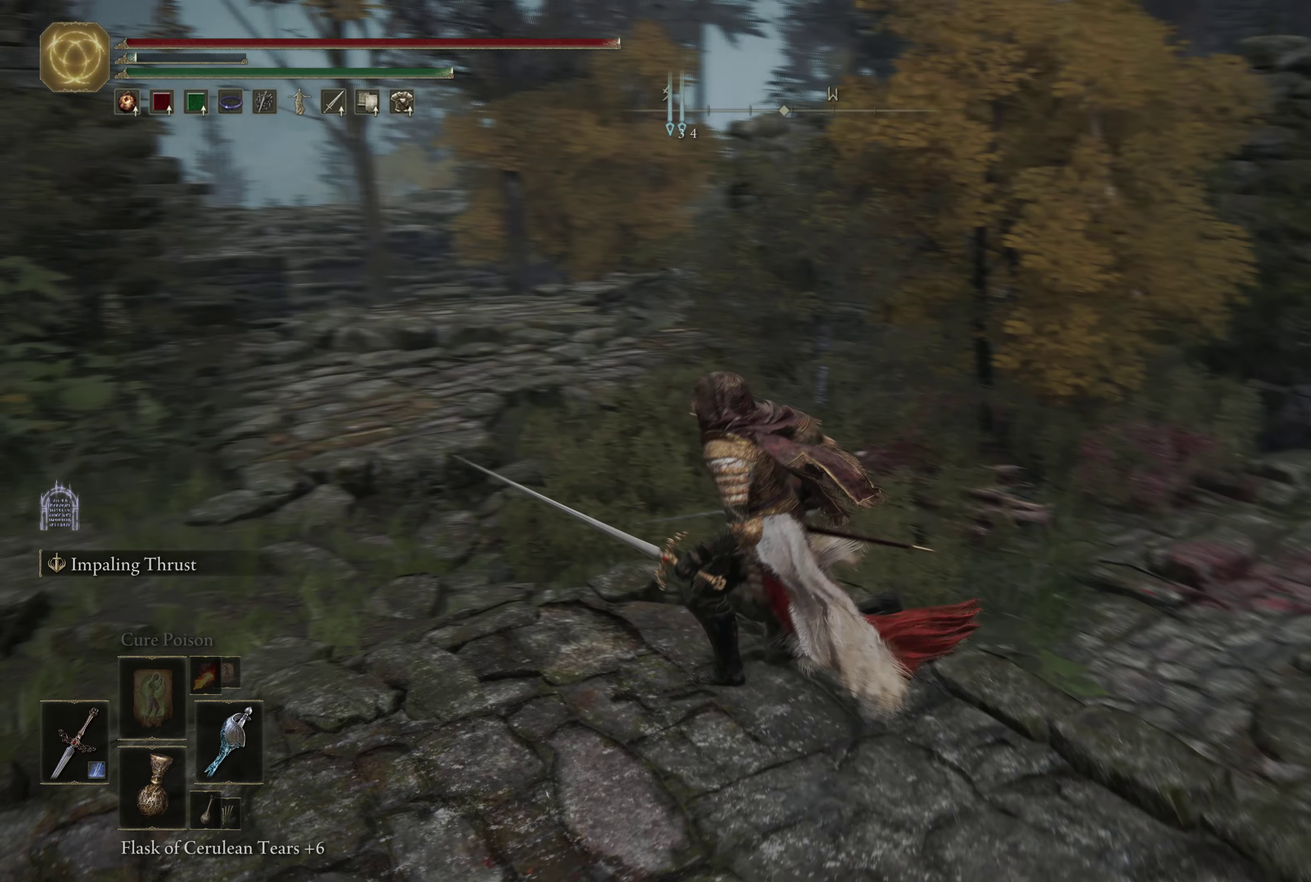
{"dt_ms": 500, "buttons": [], "left_stick": "up", "right_stick": "center", "events": [[100, "left_stick", "up-left"], [183, "right_stick", "center"], [250, "left_stick", "up"]]}
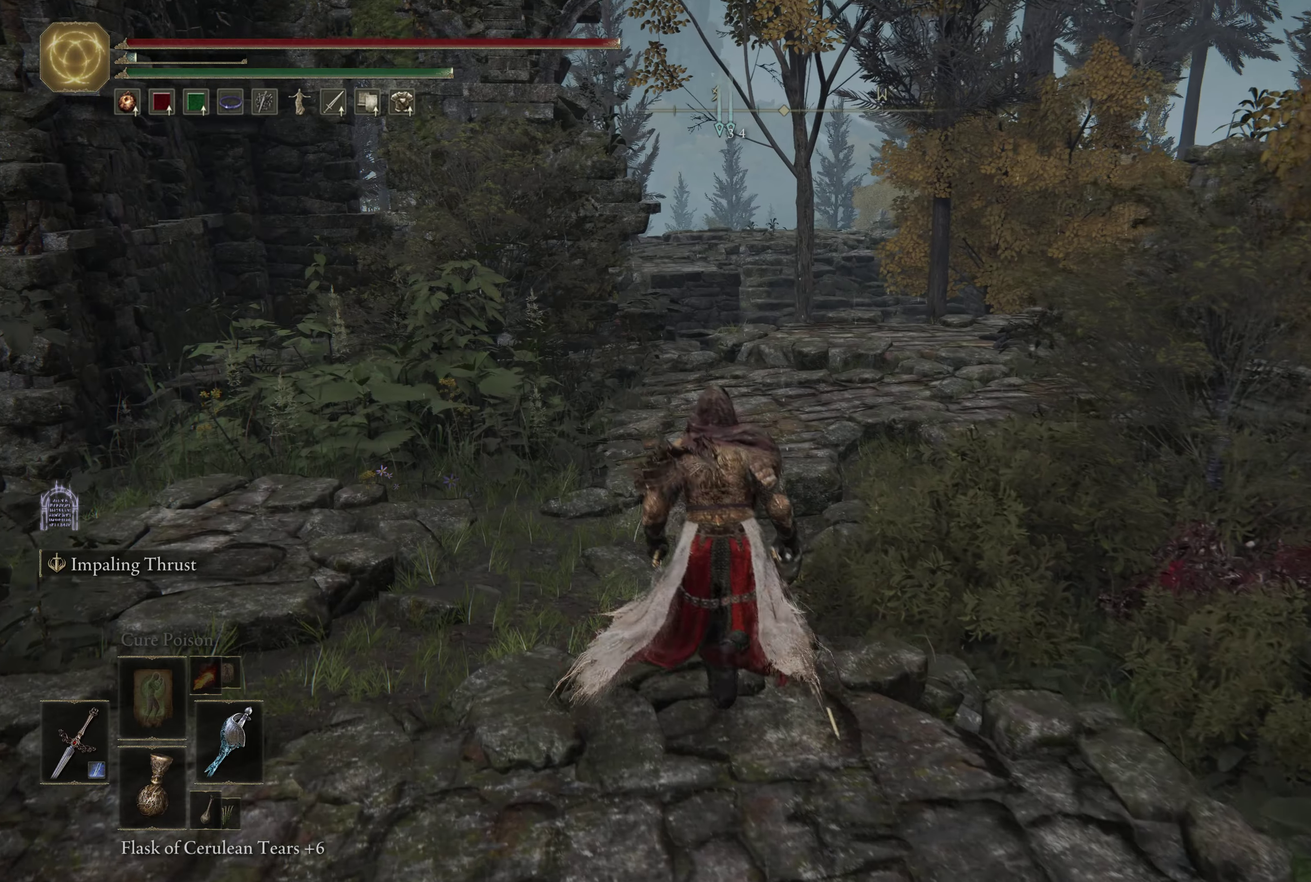
{"dt_ms": 350, "buttons": ["DPAD_DOWN"], "left_stick": "up", "right_stick": "center", "events": [[33, "left_stick", "center"], [100, "DPAD_DOWN", "down"], [200, "left_stick", "up"]]}
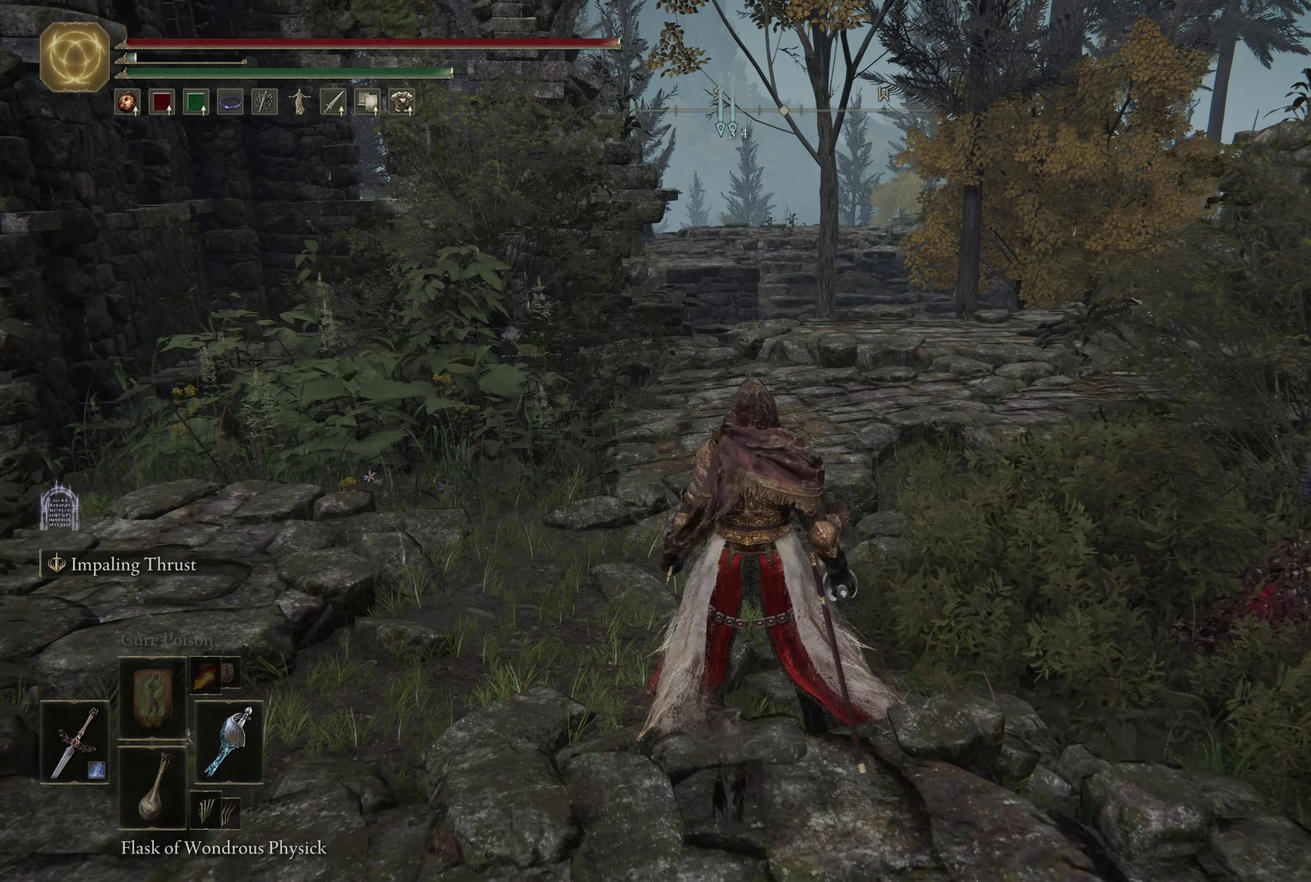
{"dt_ms": 250, "buttons": ["DPAD_DOWN"], "left_stick": "up-left", "right_stick": "right", "events": [[133, "right_stick", "right"], [167, "left_stick", "up-left"]]}
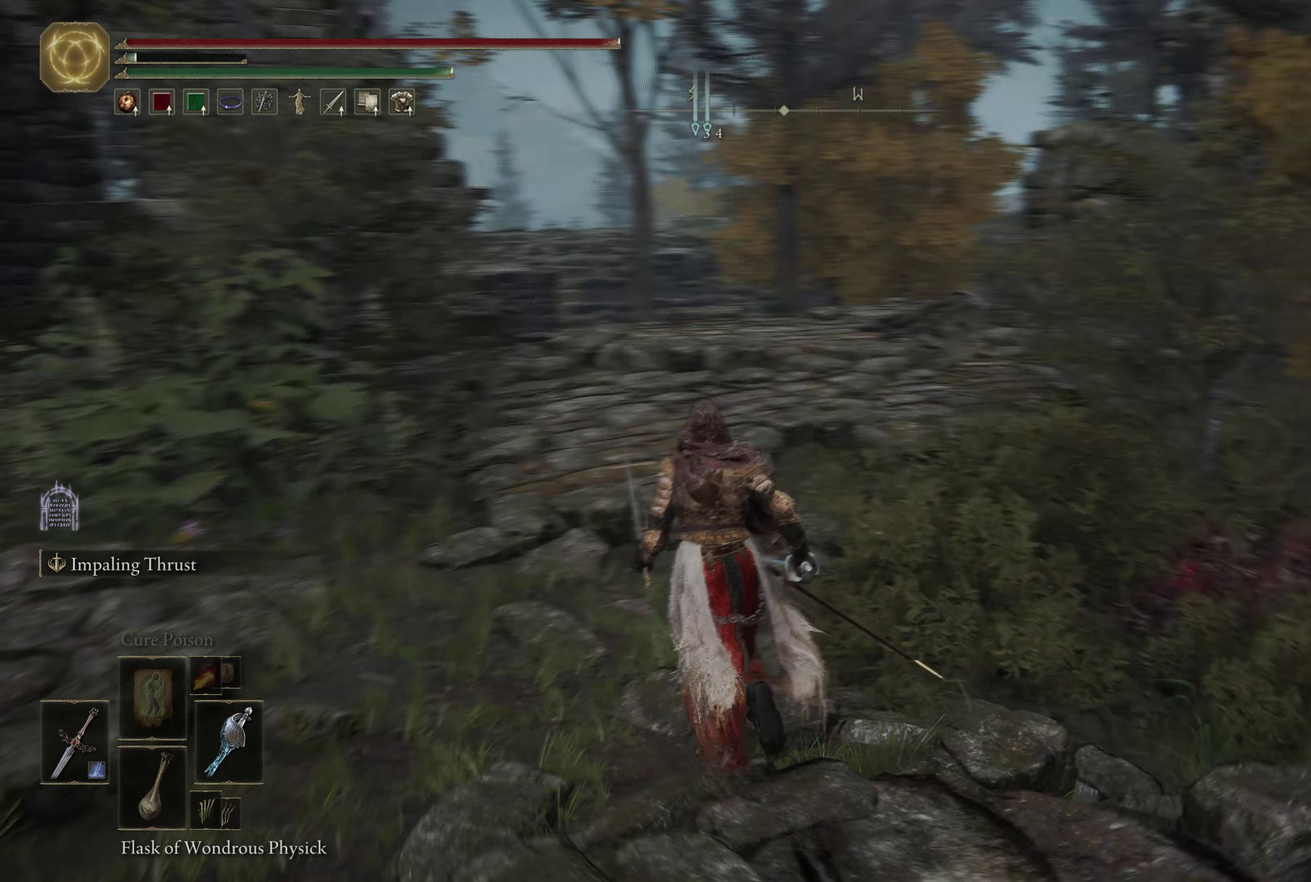
{"dt_ms": 600, "buttons": [], "left_stick": "up-left", "right_stick": "center", "events": [[200, "DPAD_DOWN", "up"], [200, "right_stick", "center"]]}
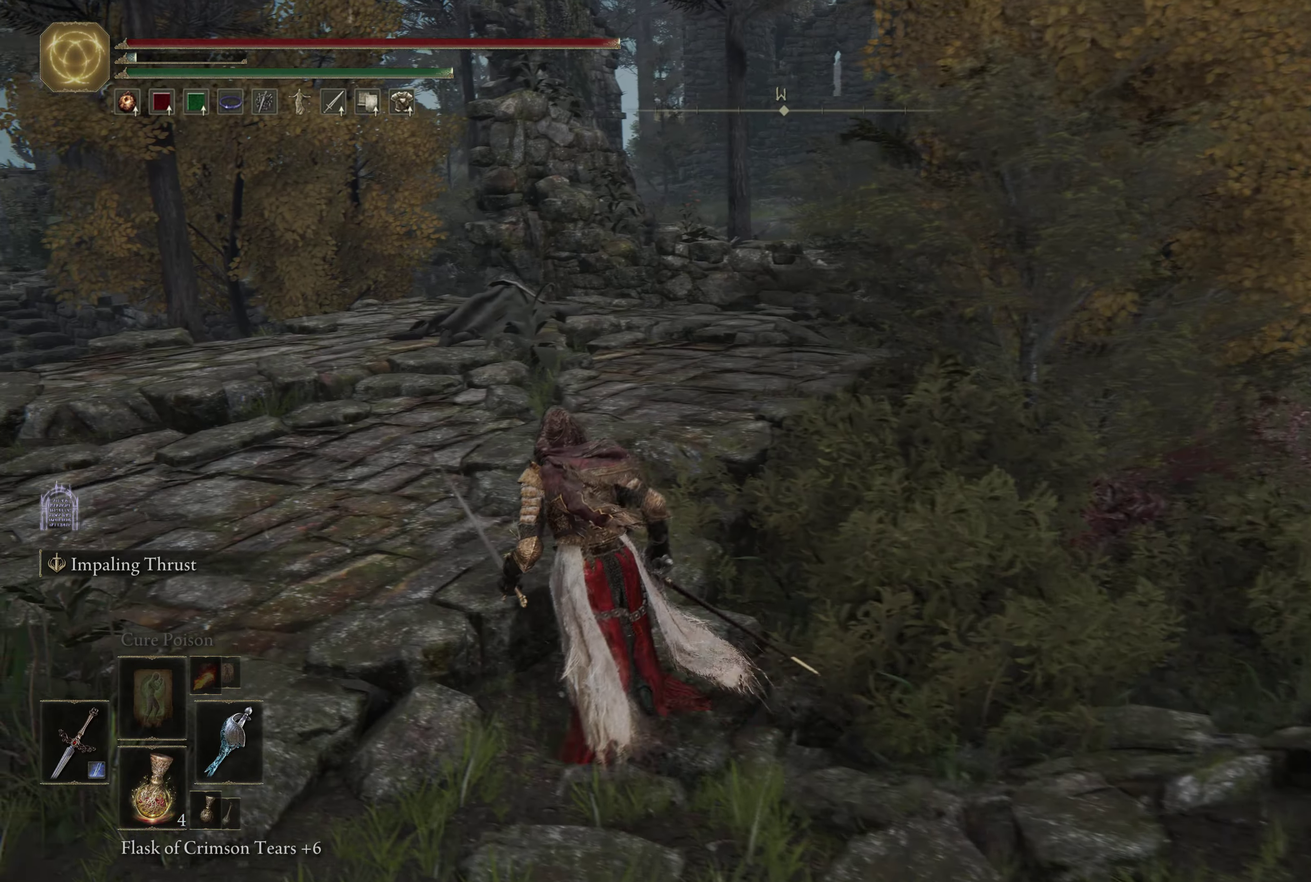
{"dt_ms": 600, "buttons": [], "left_stick": "up-right", "right_stick": "center", "events": [[183, "left_stick", "center"], [200, "right_stick", "right"], [233, "left_stick", "down-left"], [350, "left_stick", "down"], [433, "left_stick", "right"], [517, "right_stick", "center"], [550, "left_stick", "up-right"]]}
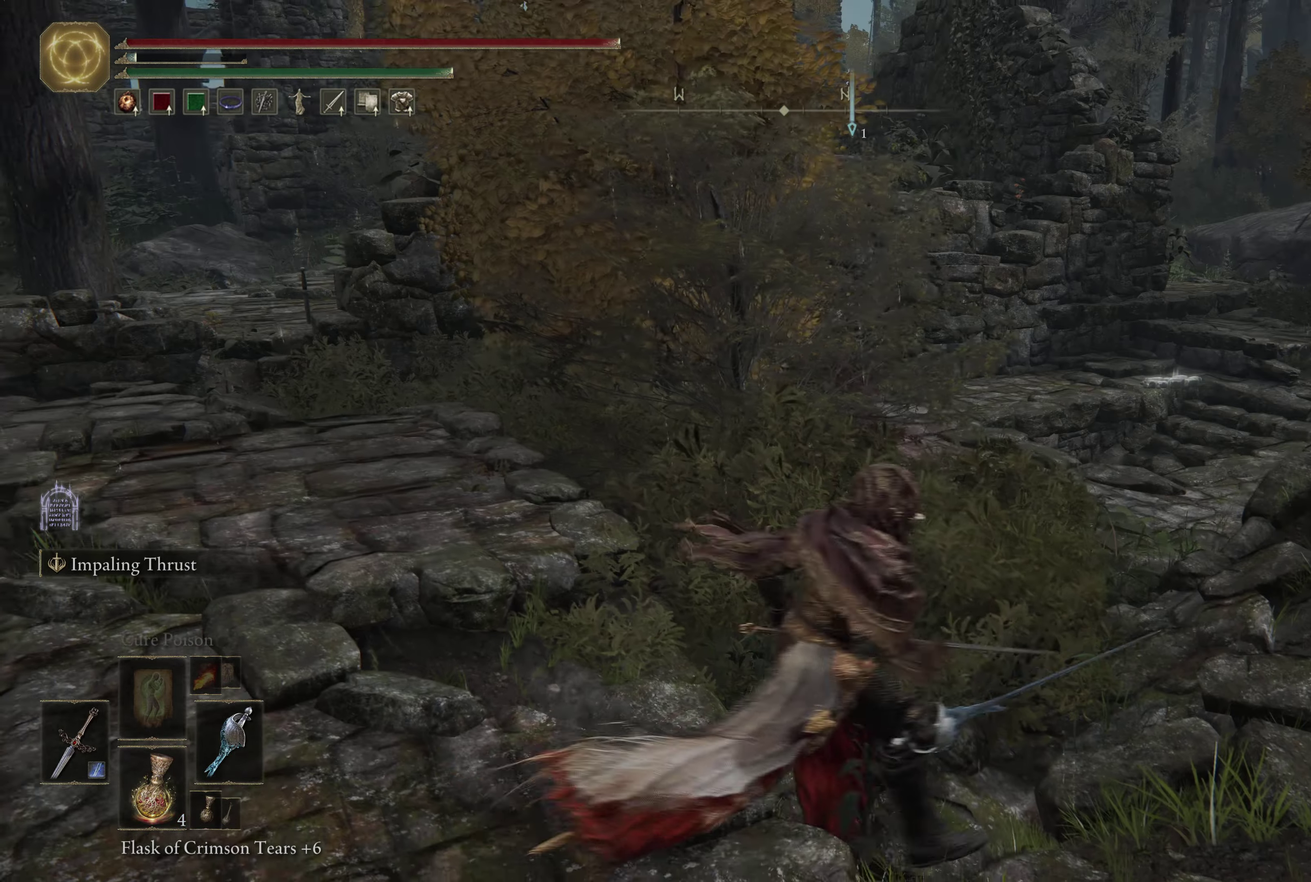
{"dt_ms": 500, "buttons": [], "left_stick": "up-right", "right_stick": "center", "events": [[250, "right_stick", "right"], [400, "right_stick", "center"]]}
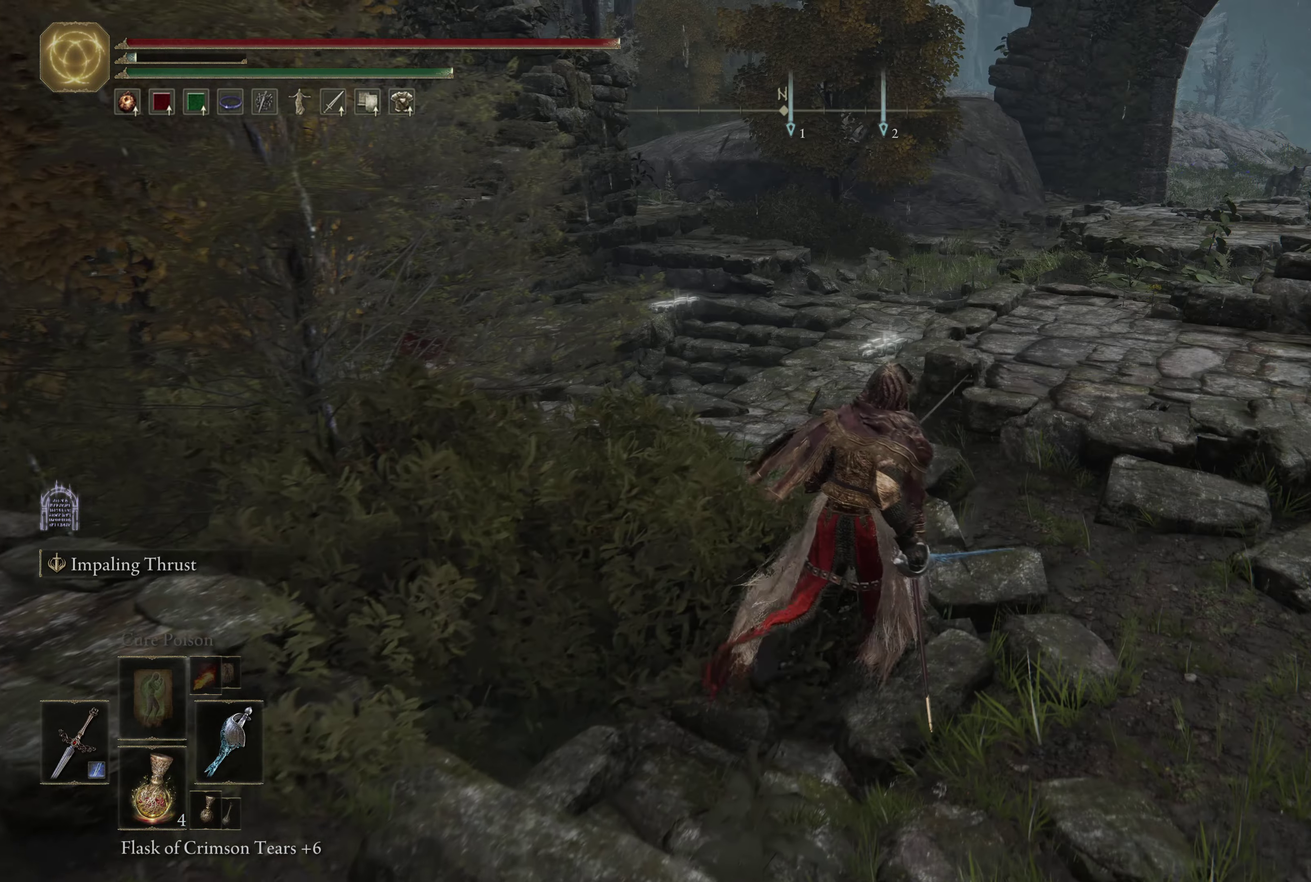
{"dt_ms": 700, "buttons": [], "left_stick": "up-right", "right_stick": "right", "events": [[567, "right_stick", "right"]]}
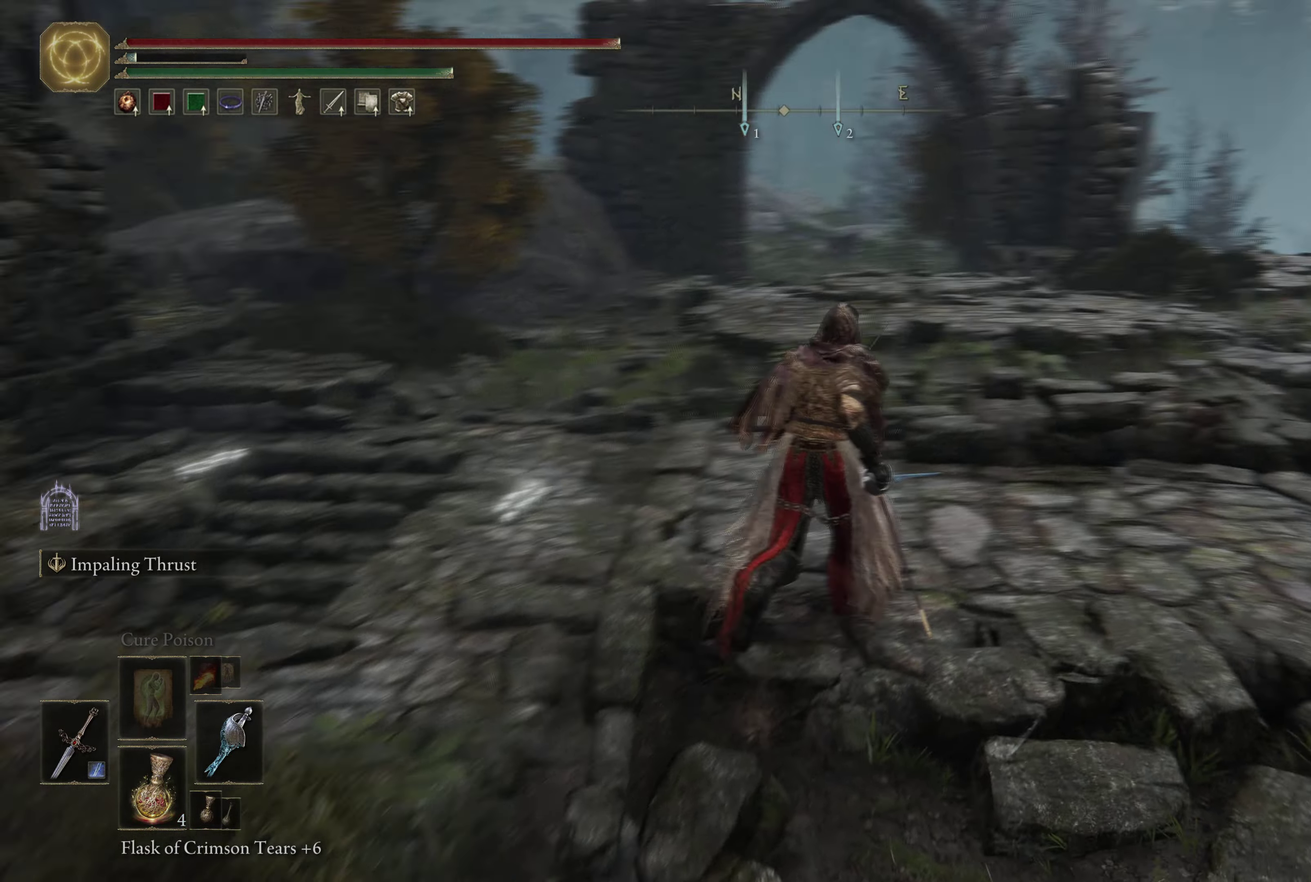
{"dt_ms": 584, "buttons": [], "left_stick": "center", "right_stick": "center", "events": [[33, "right_stick", "center"], [434, "left_stick", "center"]]}
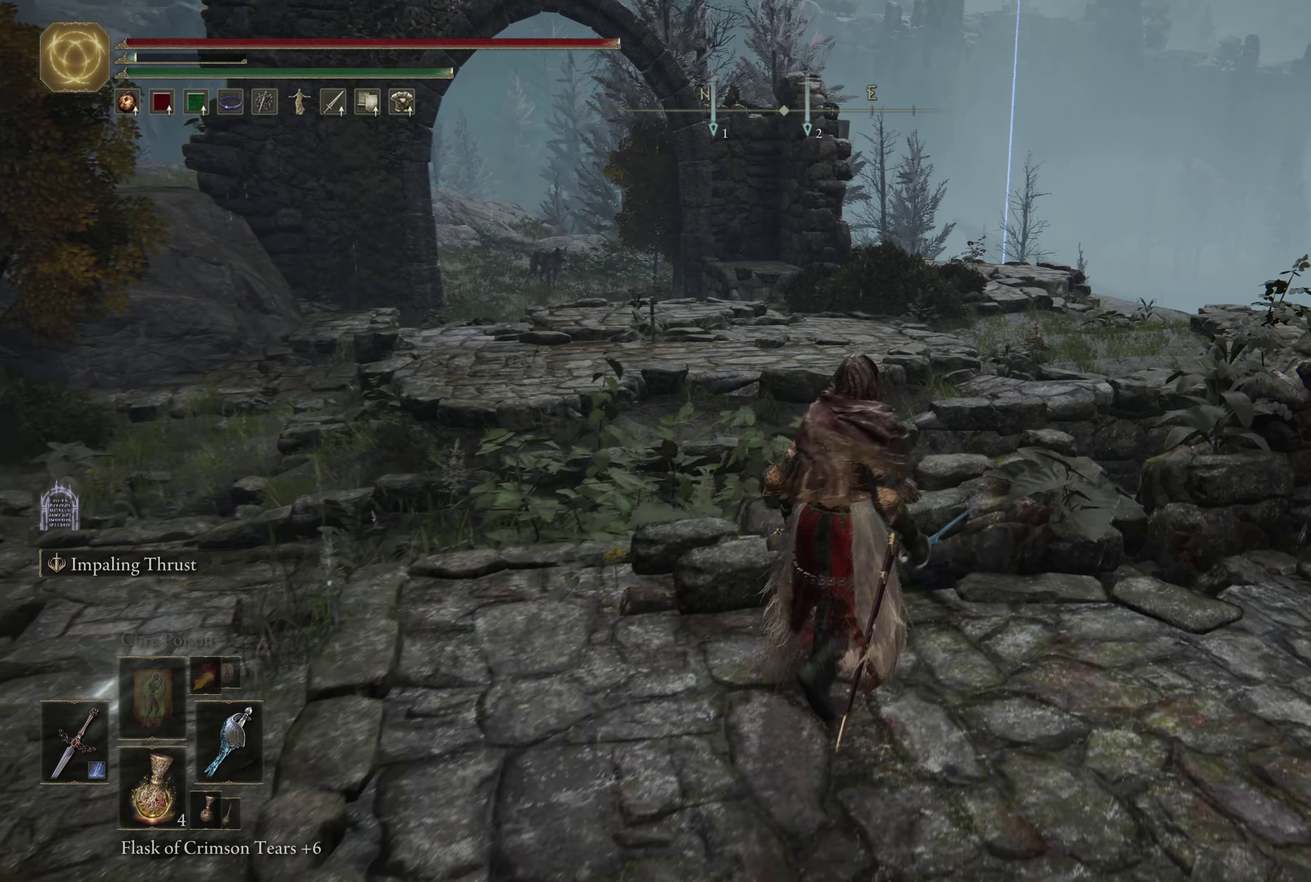
{"dt_ms": 266, "buttons": [], "left_stick": "center", "right_stick": "center", "events": []}
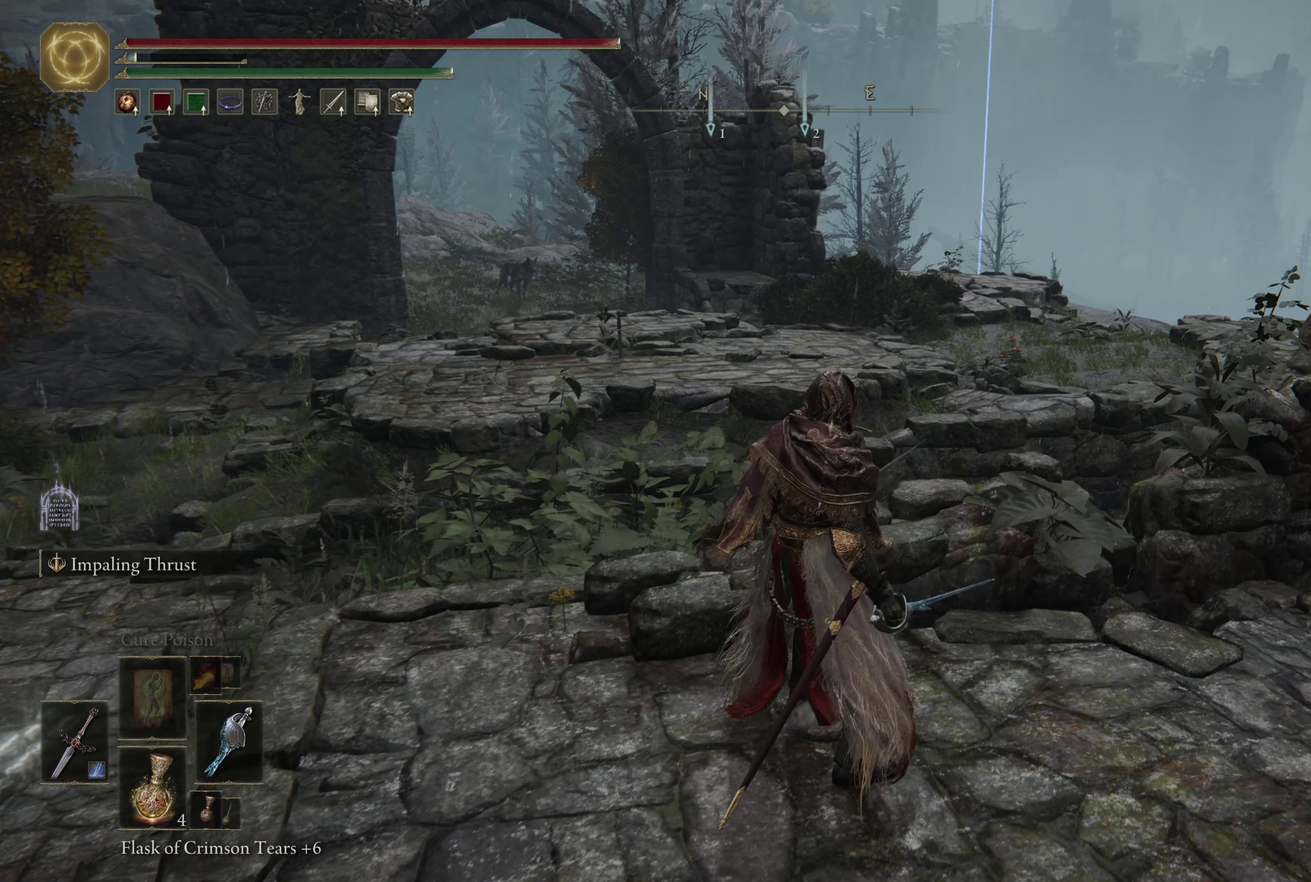
{"dt_ms": 334, "buttons": [], "left_stick": "center", "right_stick": "left", "events": [[217, "right_stick", "left"]]}
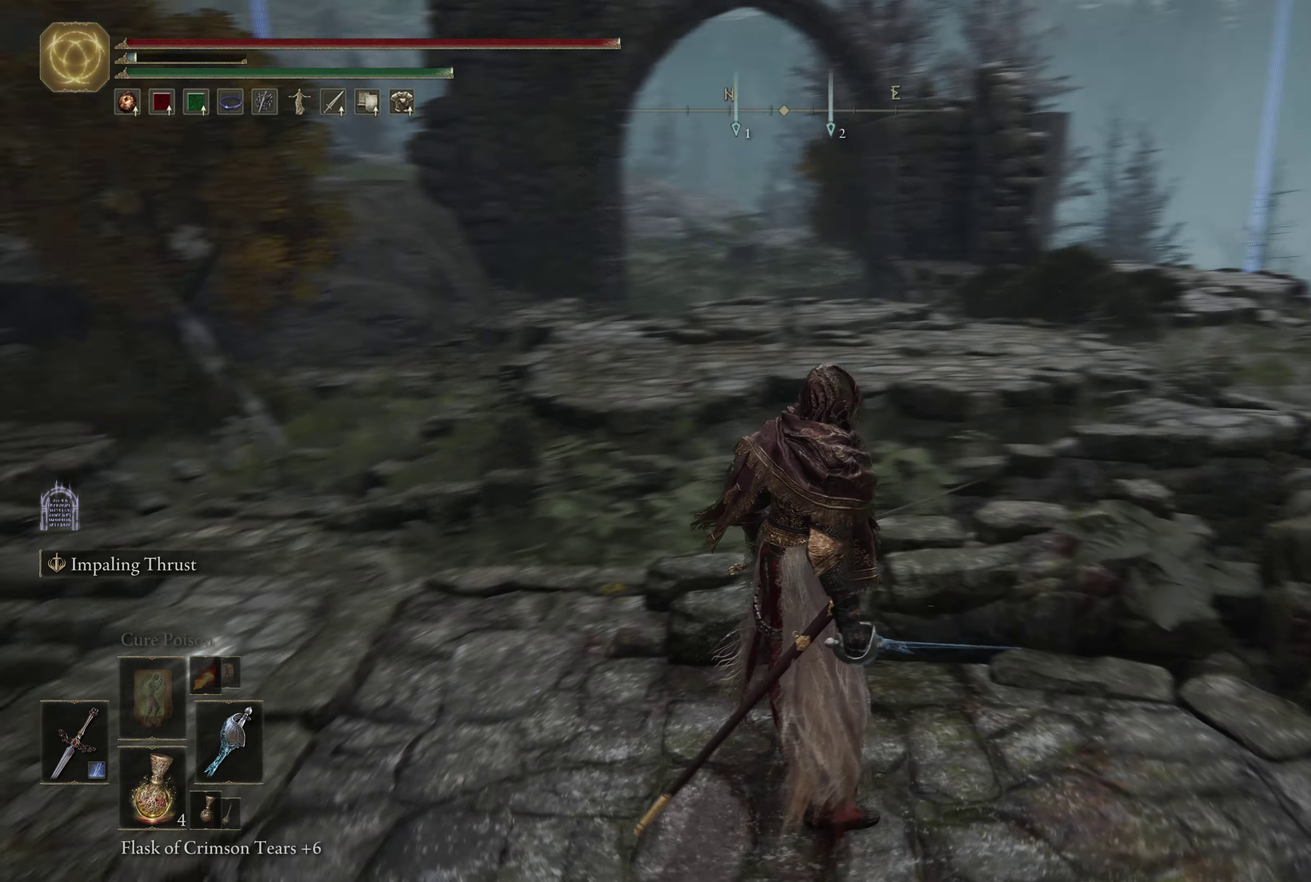
{"dt_ms": 500, "buttons": [], "left_stick": "center", "right_stick": "center", "events": [[233, "right_stick", "center"]]}
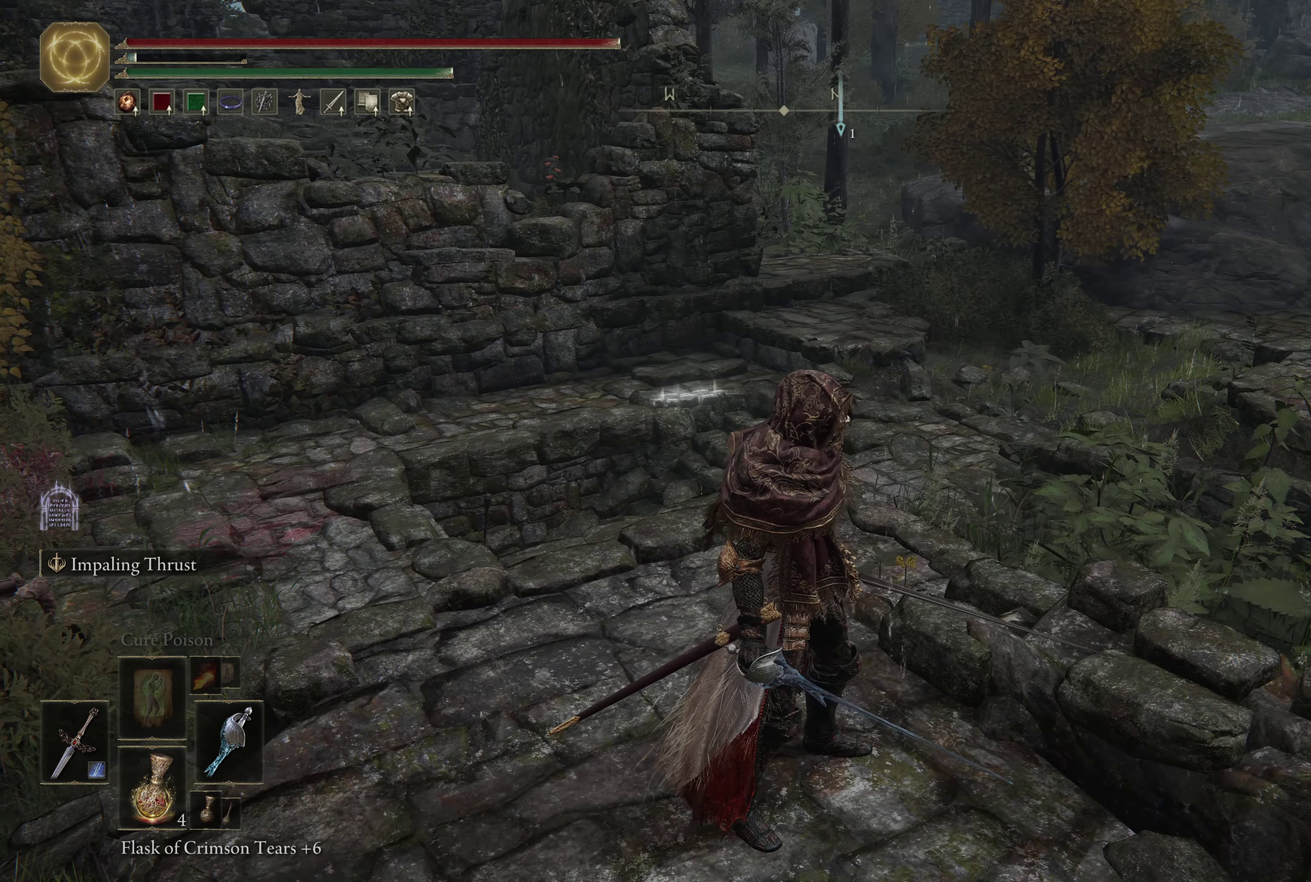
{"dt_ms": 800, "buttons": [], "left_stick": "center", "right_stick": "left", "events": [[516, "right_stick", "left"]]}
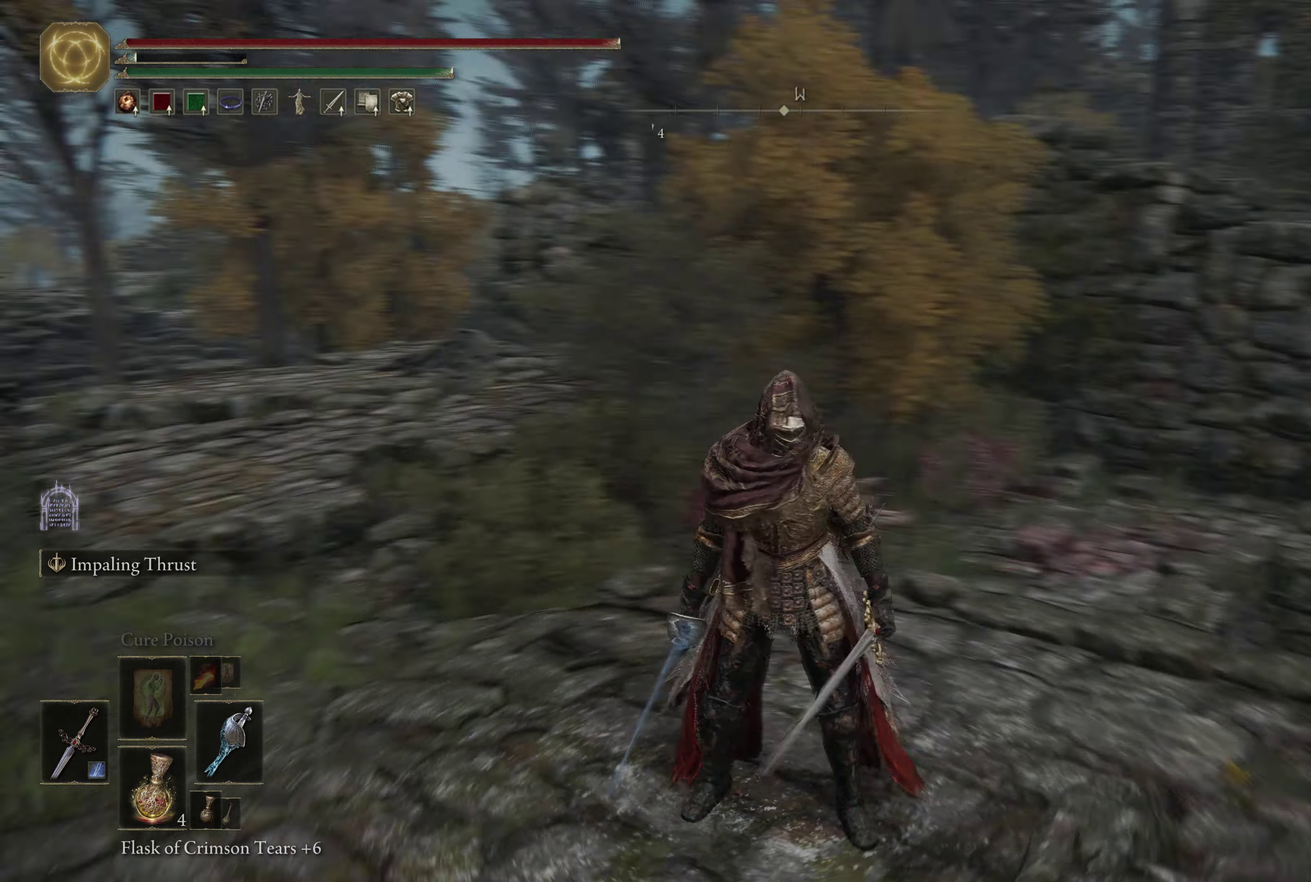
{"dt_ms": 366, "buttons": [], "left_stick": "center", "right_stick": "center", "events": [[33, "right_stick", "center"]]}
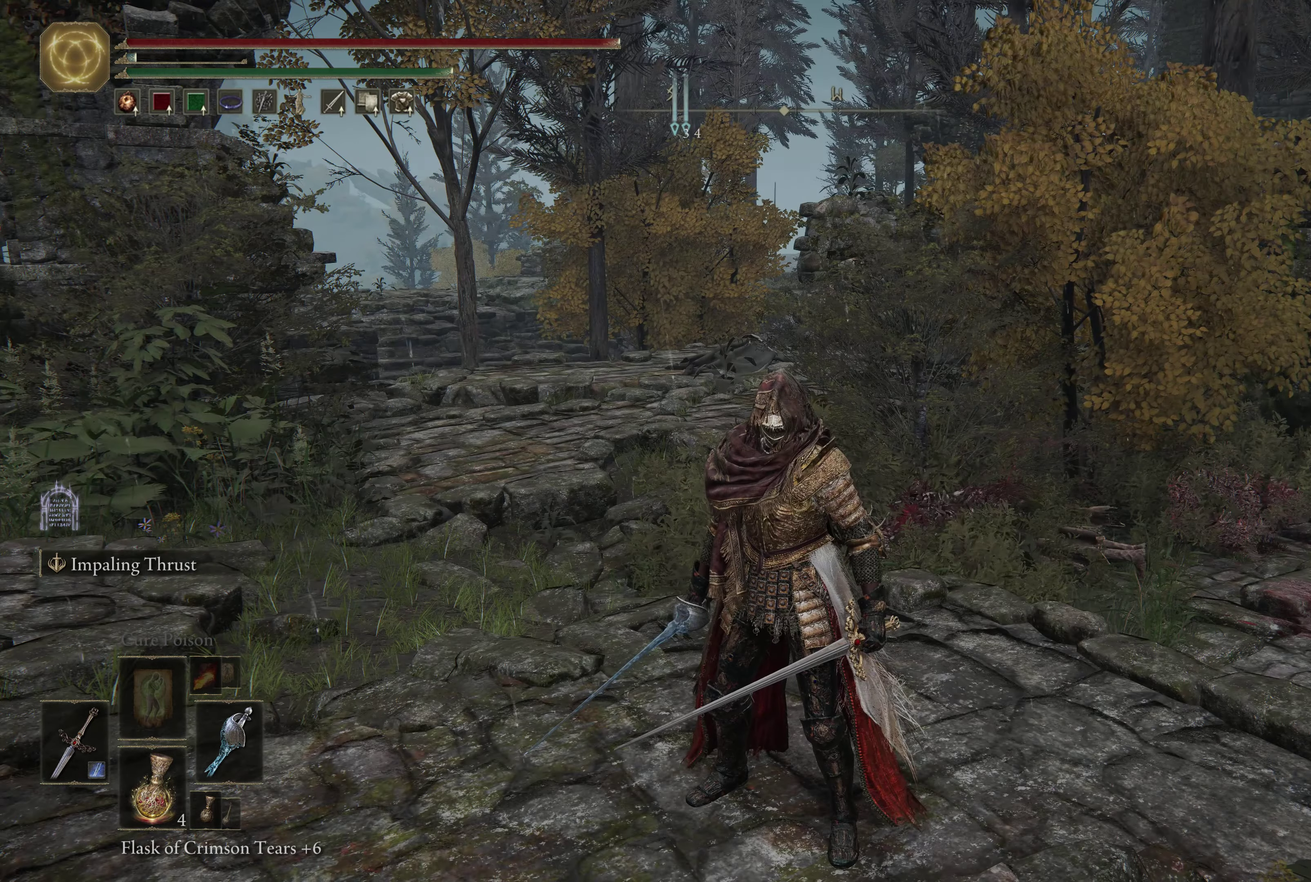
{"dt_ms": 500, "buttons": [], "left_stick": "center", "right_stick": "center", "events": []}
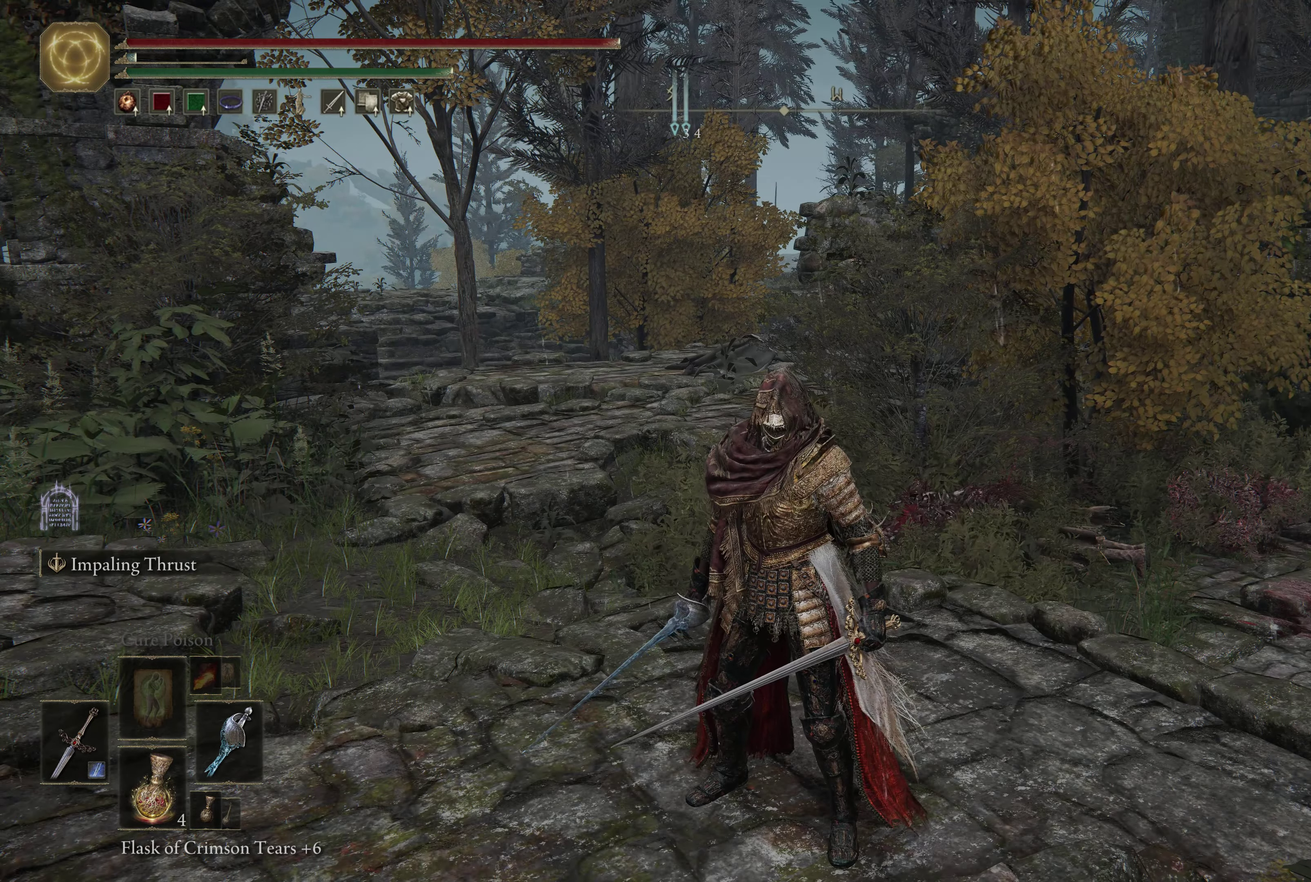
{"dt_ms": 534, "buttons": [], "left_stick": "center", "right_stick": "center", "events": [[67, "right_stick", "left"], [150, "left_stick", "up-left"], [284, "left_stick", "center"], [300, "right_stick", "center"]]}
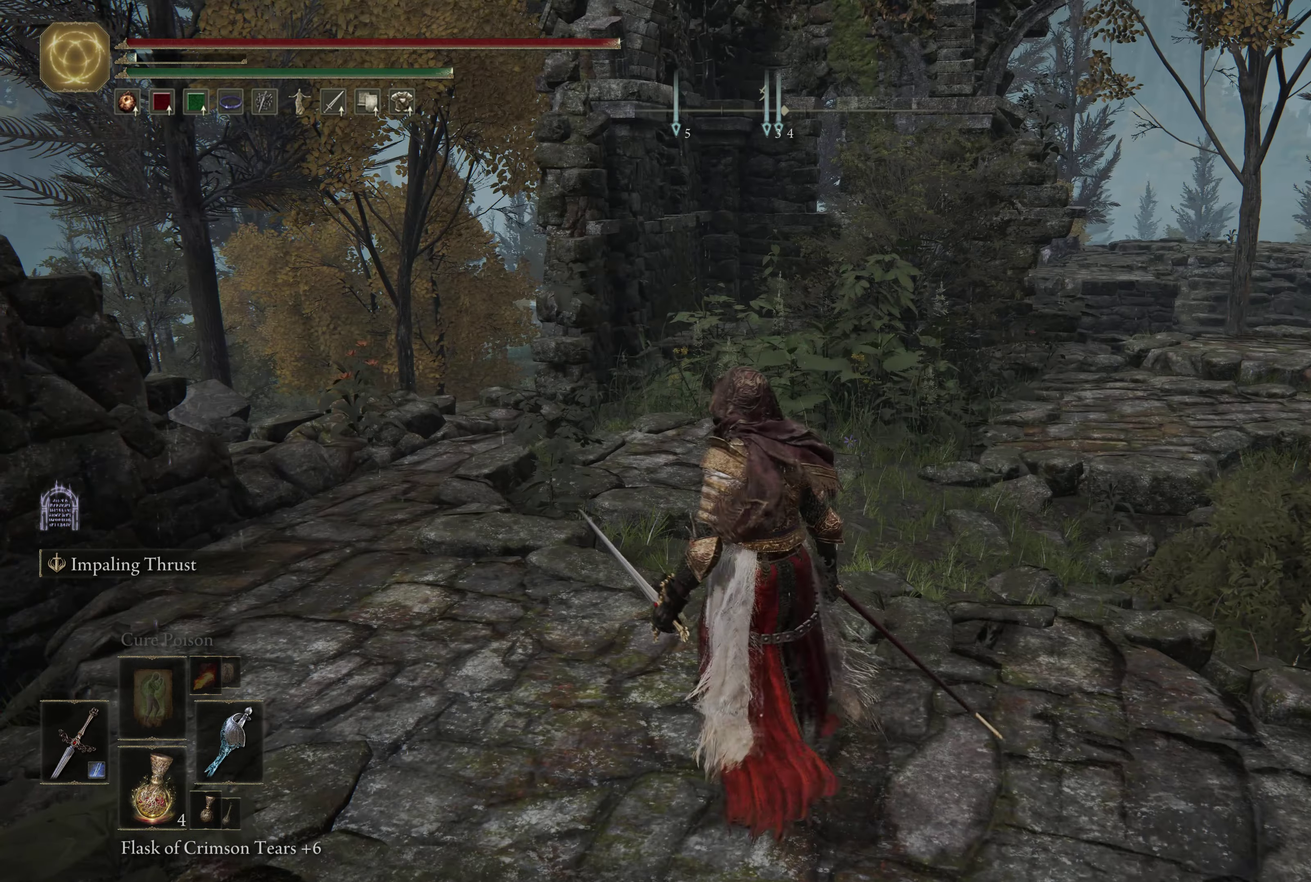
{"dt_ms": 600, "buttons": [], "left_stick": "center", "right_stick": "center", "events": []}
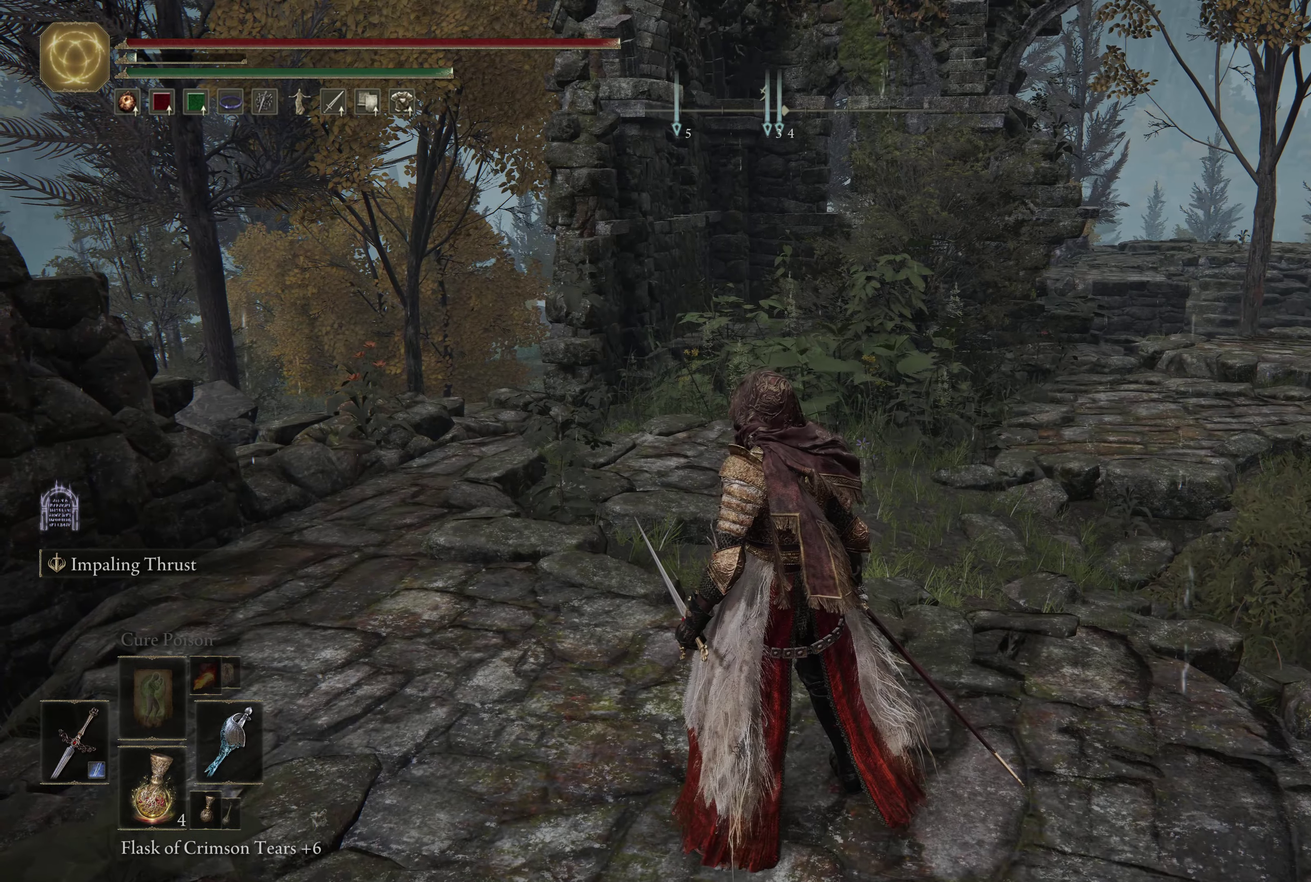
{"dt_ms": 366, "buttons": [], "left_stick": "center", "right_stick": "center", "events": [[16, "right_stick", "right"], [316, "right_stick", "center"]]}
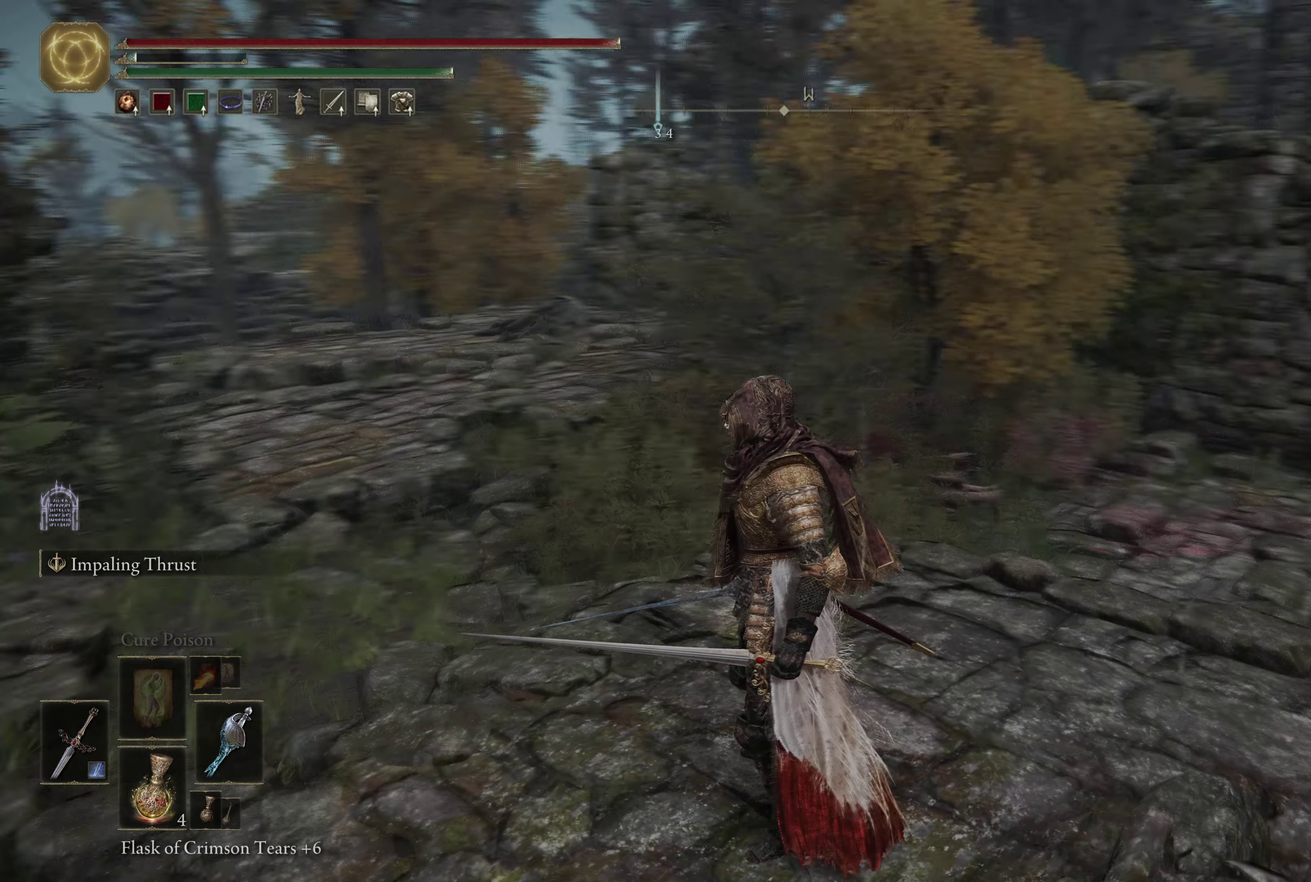
{"dt_ms": 334, "buttons": [], "left_stick": "center", "right_stick": "right", "events": [[284, "right_stick", "right"]]}